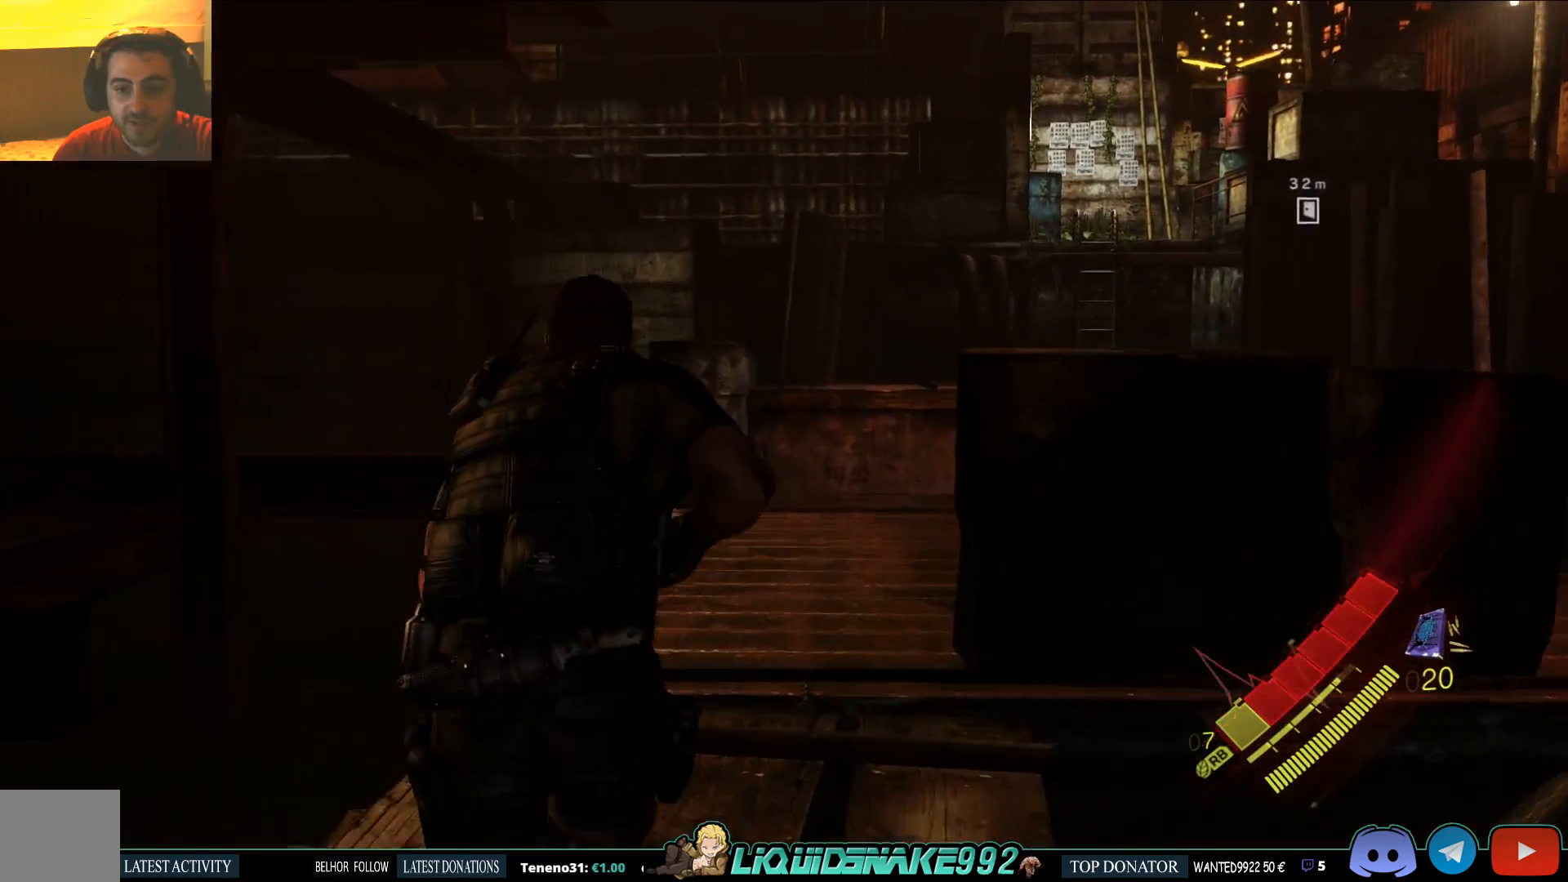
Gameplay with a controller (PlayStation layout); each line is a JSON object with the inputs held at the frame after it (dt_ms = milliseconds from this image to that frame). "events" lists button and stick changes between this image and that frame as [ms after this image, input, new state], when the widget could be followed in between.
{"dt_ms": 500, "buttons": [], "left_stick": "up", "right_stick": "right", "events": [[17, "right_stick", "right"]]}
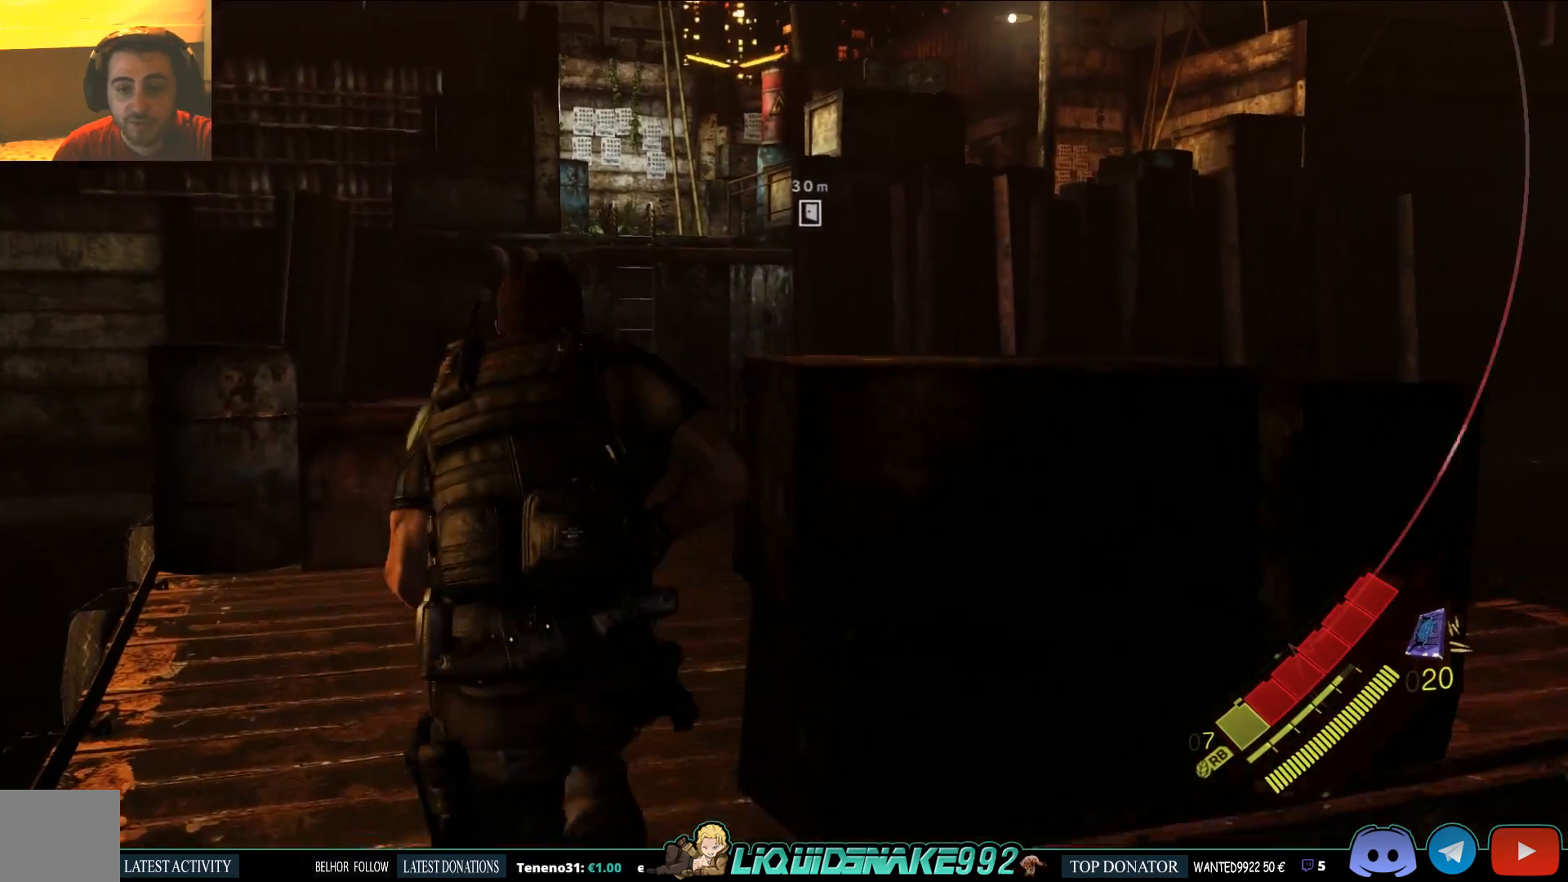
{"dt_ms": 500, "buttons": [], "left_stick": "center", "right_stick": "center", "events": [[17, "left_stick", "center"], [17, "right_stick", "center"]]}
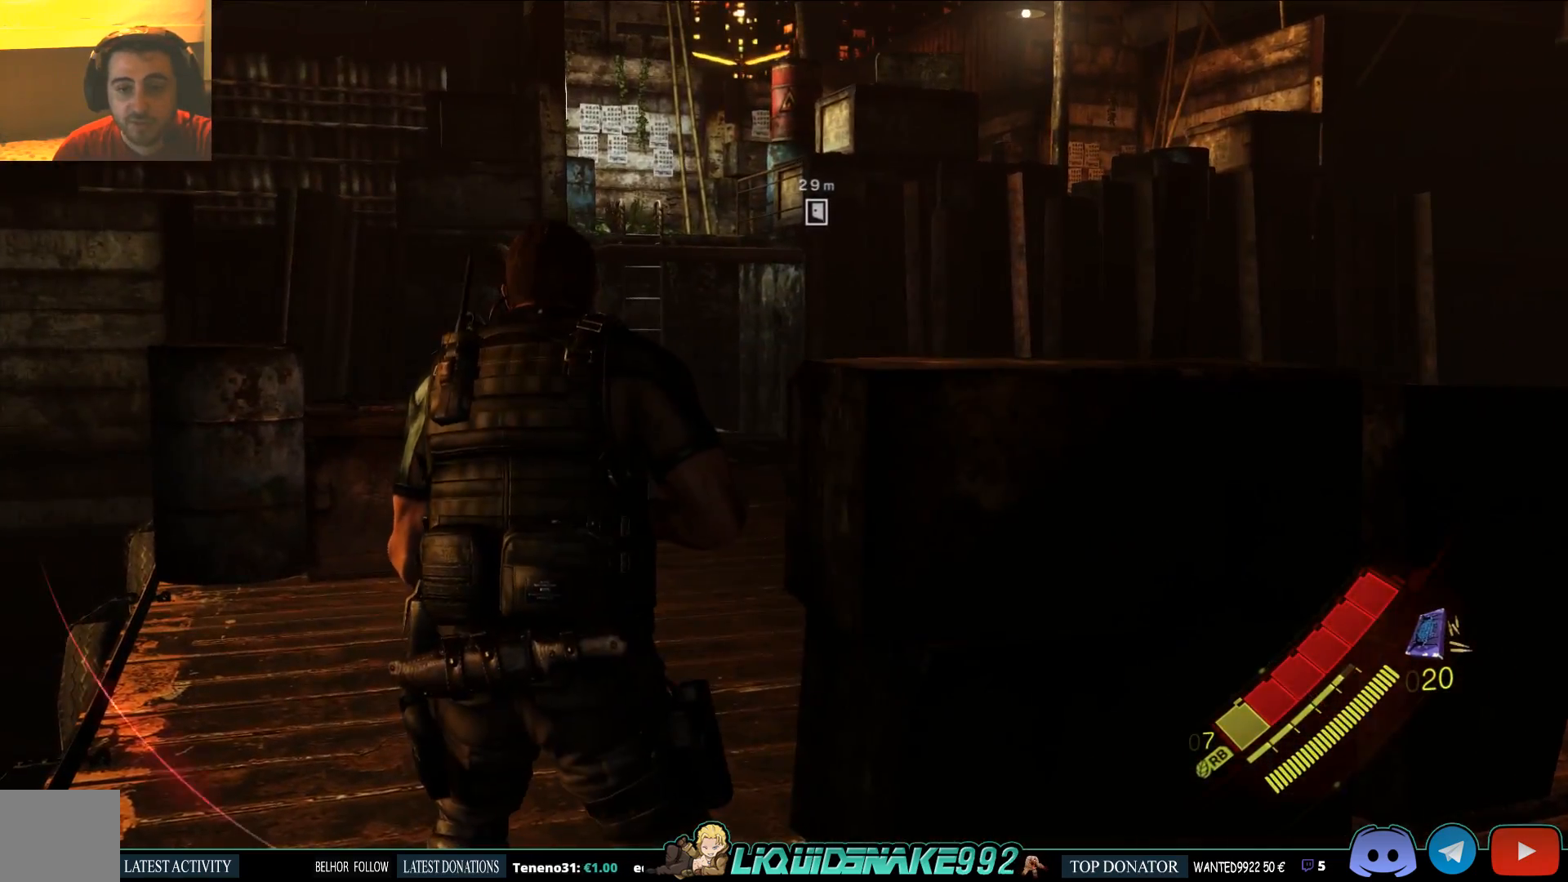
{"dt_ms": 500, "buttons": [], "left_stick": "center", "right_stick": "center", "events": []}
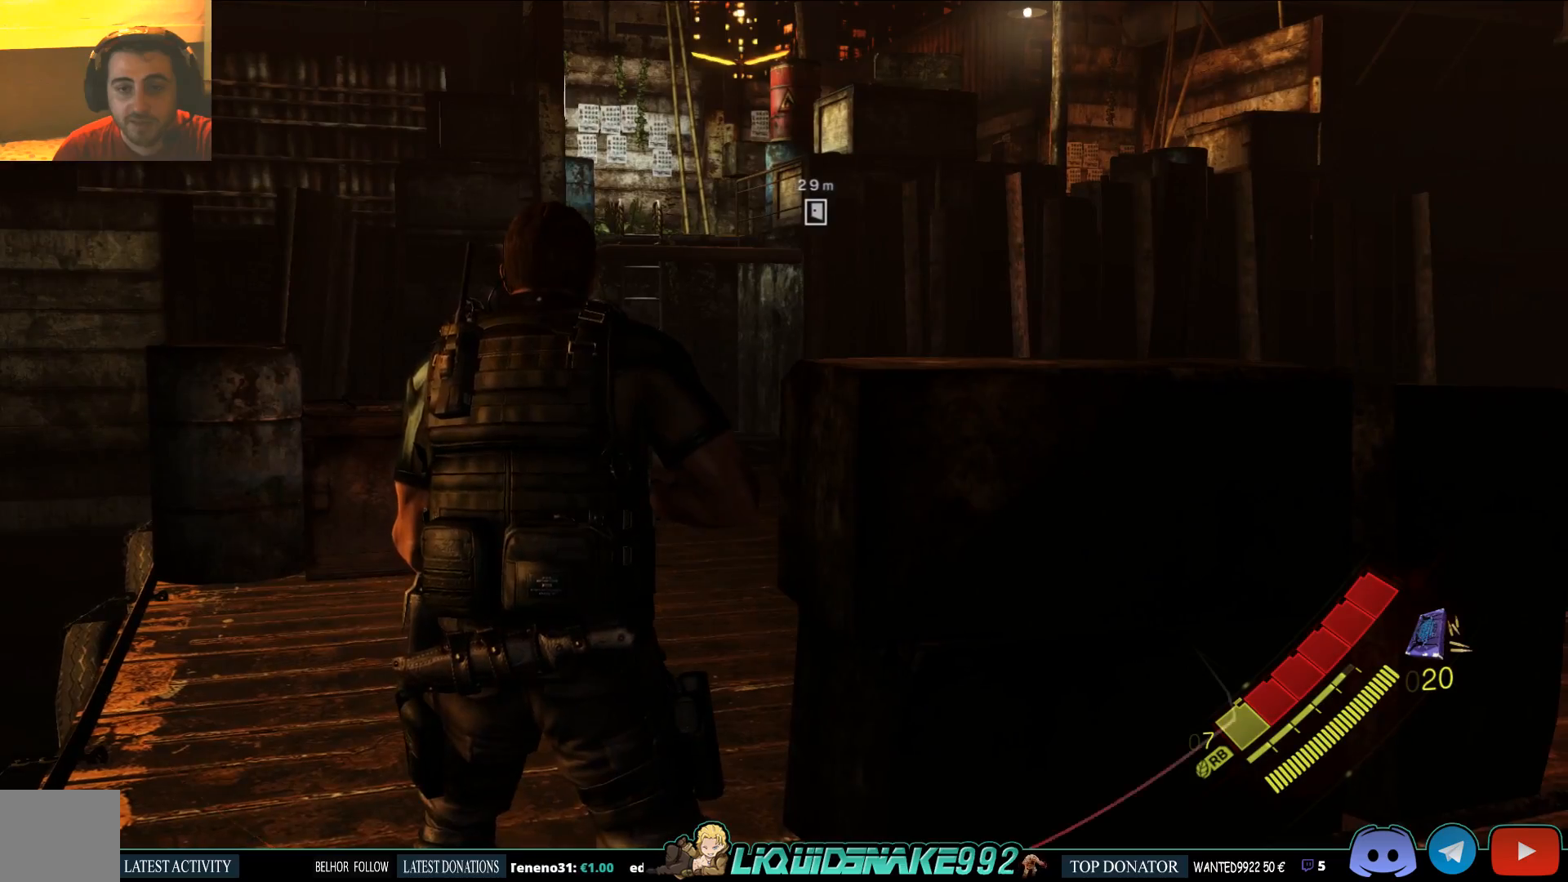
{"dt_ms": 500, "buttons": [], "left_stick": "down-left", "right_stick": "left", "events": [[17, "right_stick", "left"], [100, "left_stick", "down"], [150, "left_stick", "down-left"]]}
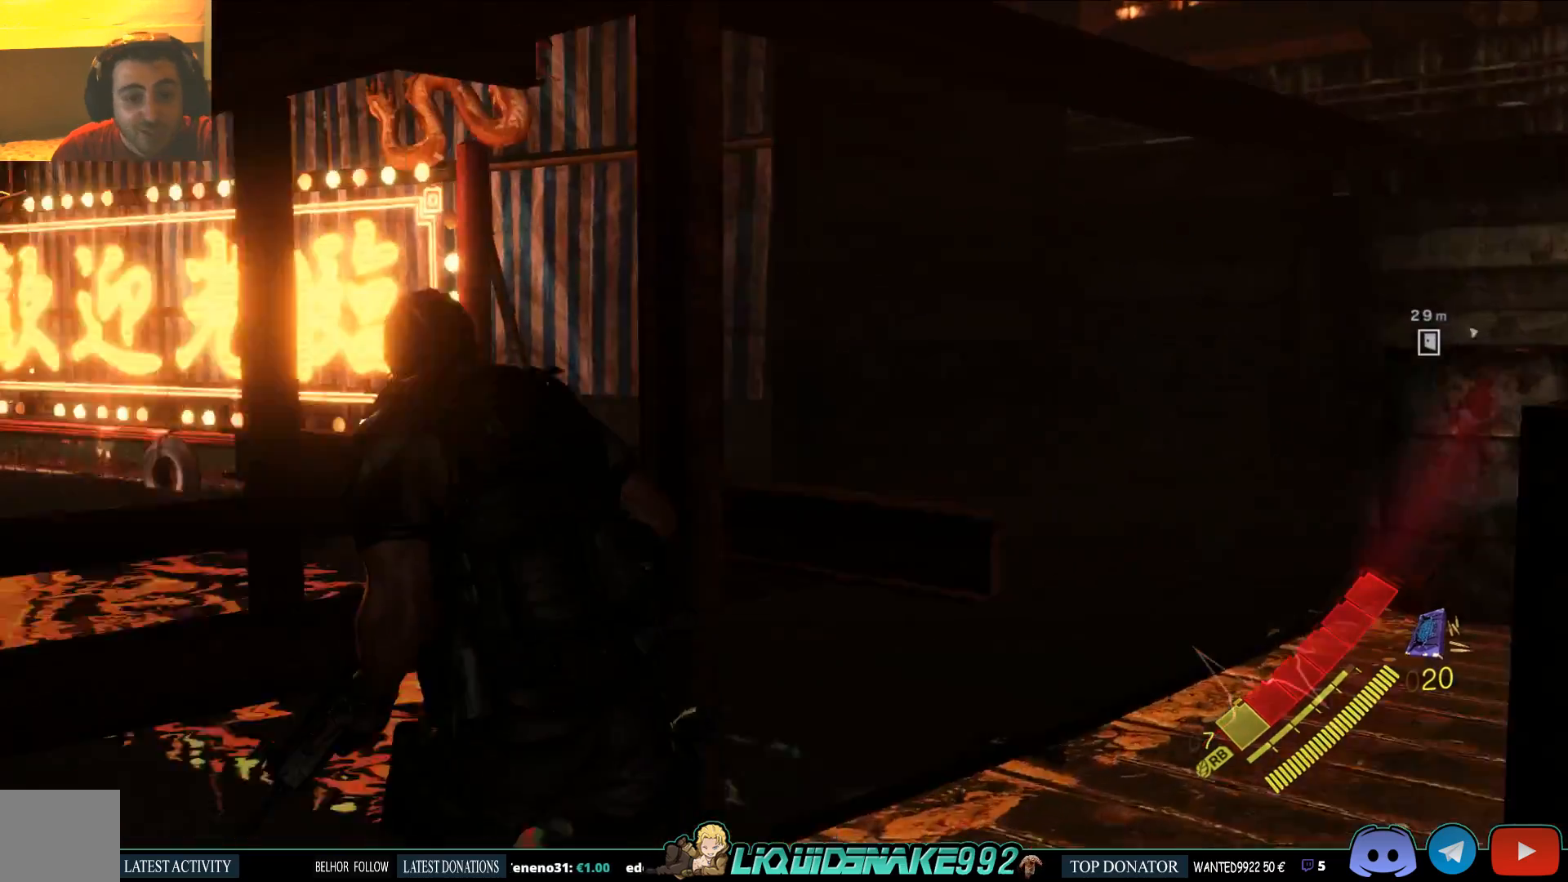
{"dt_ms": 500, "buttons": [], "left_stick": "left", "right_stick": "left", "events": [[467, "left_stick", "left"]]}
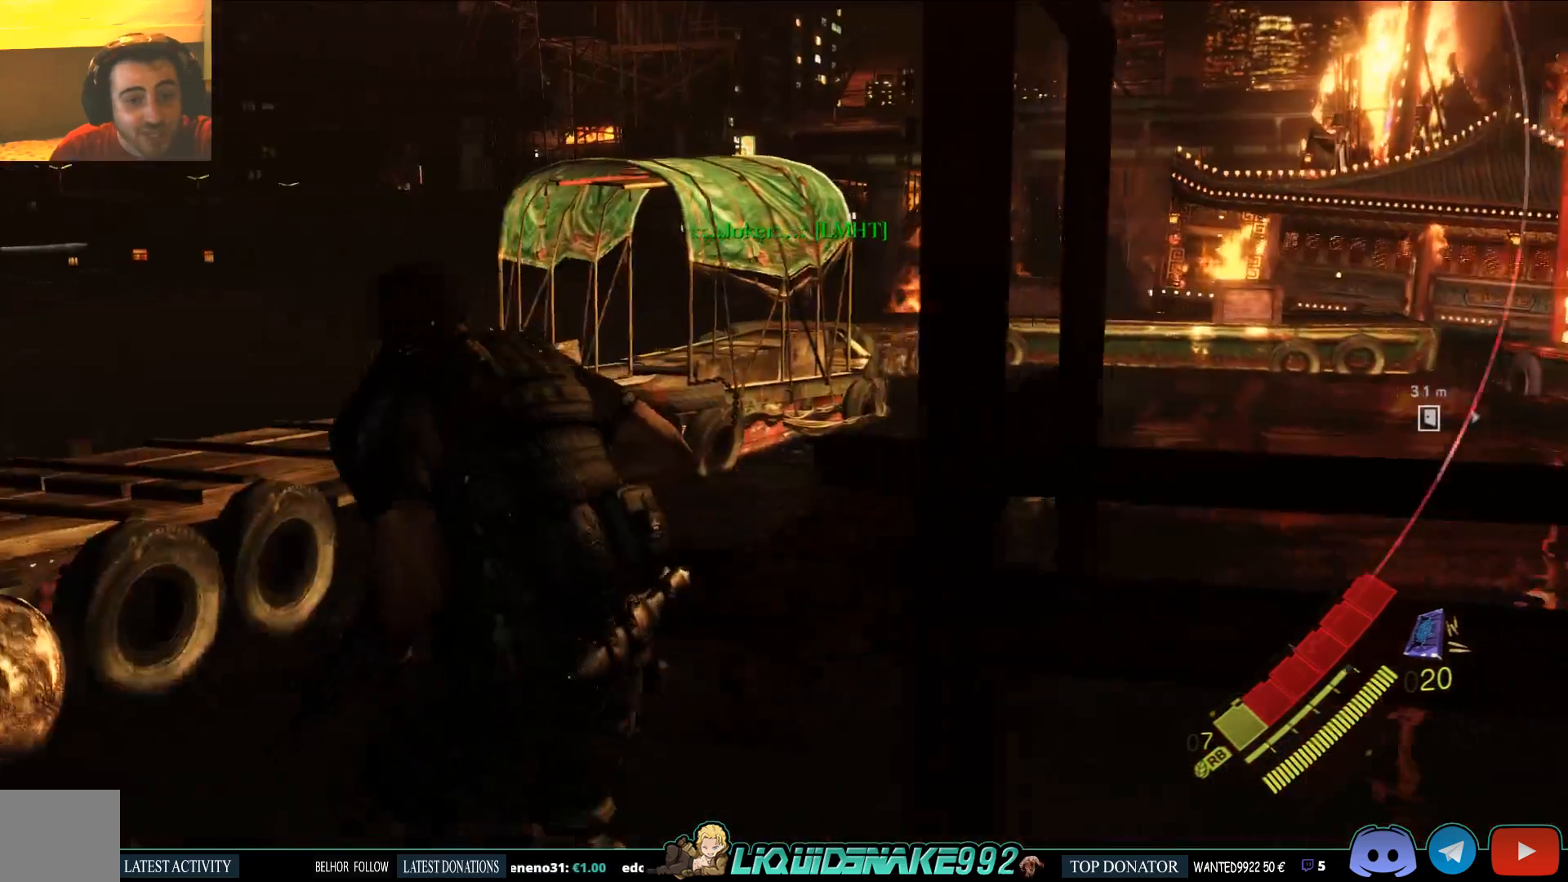
{"dt_ms": 500, "buttons": [], "left_stick": "up-left", "right_stick": "left", "events": [[17, "left_stick", "up-left"]]}
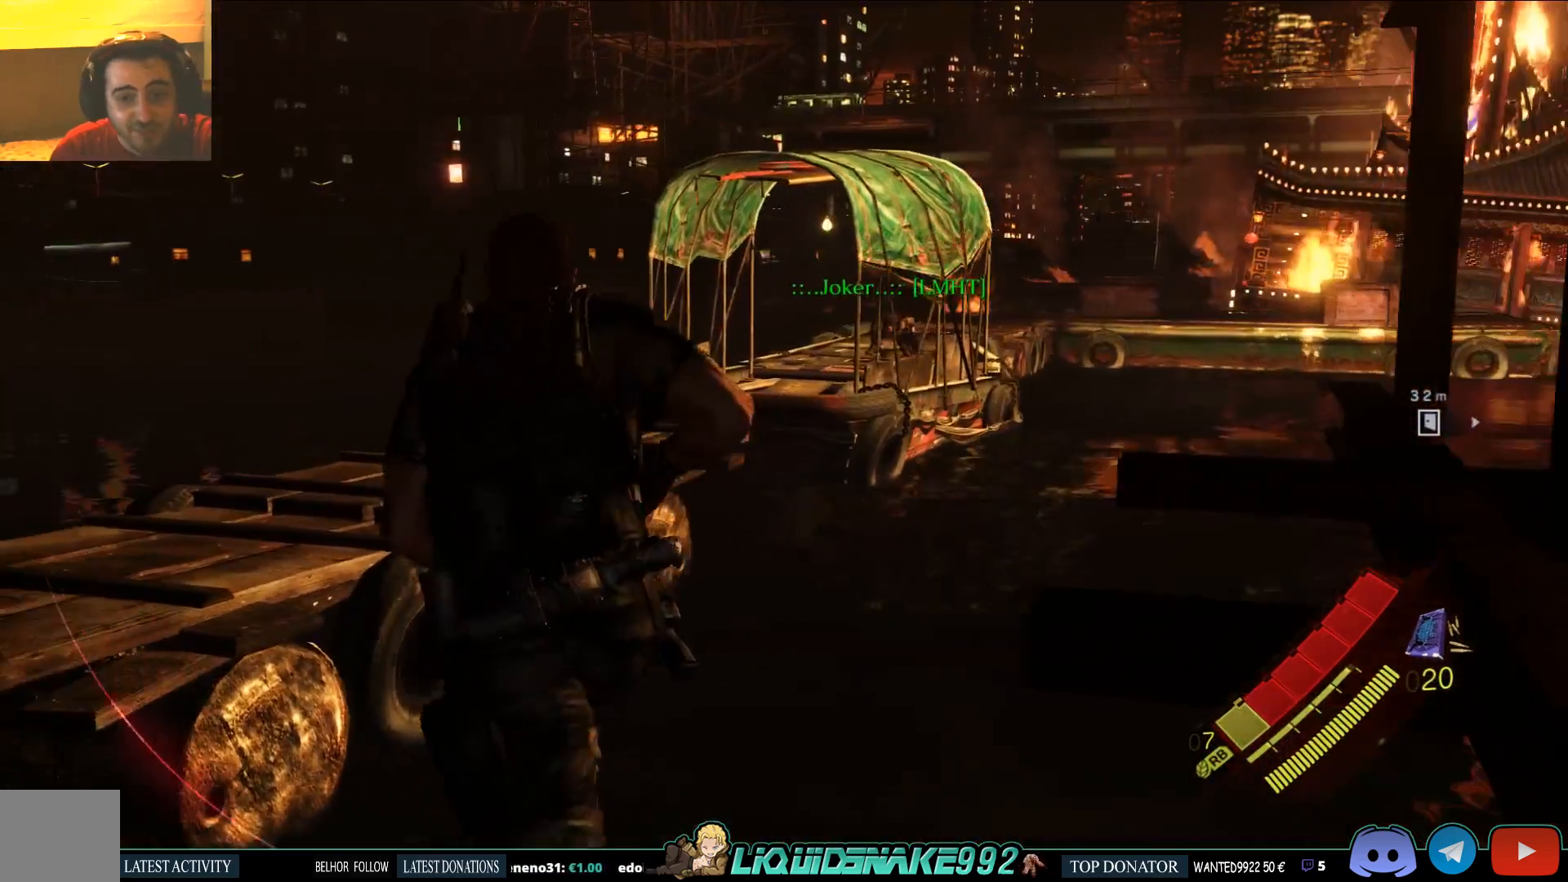
{"dt_ms": 500, "buttons": [], "left_stick": "center", "right_stick": "left", "events": [[17, "left_stick", "center"]]}
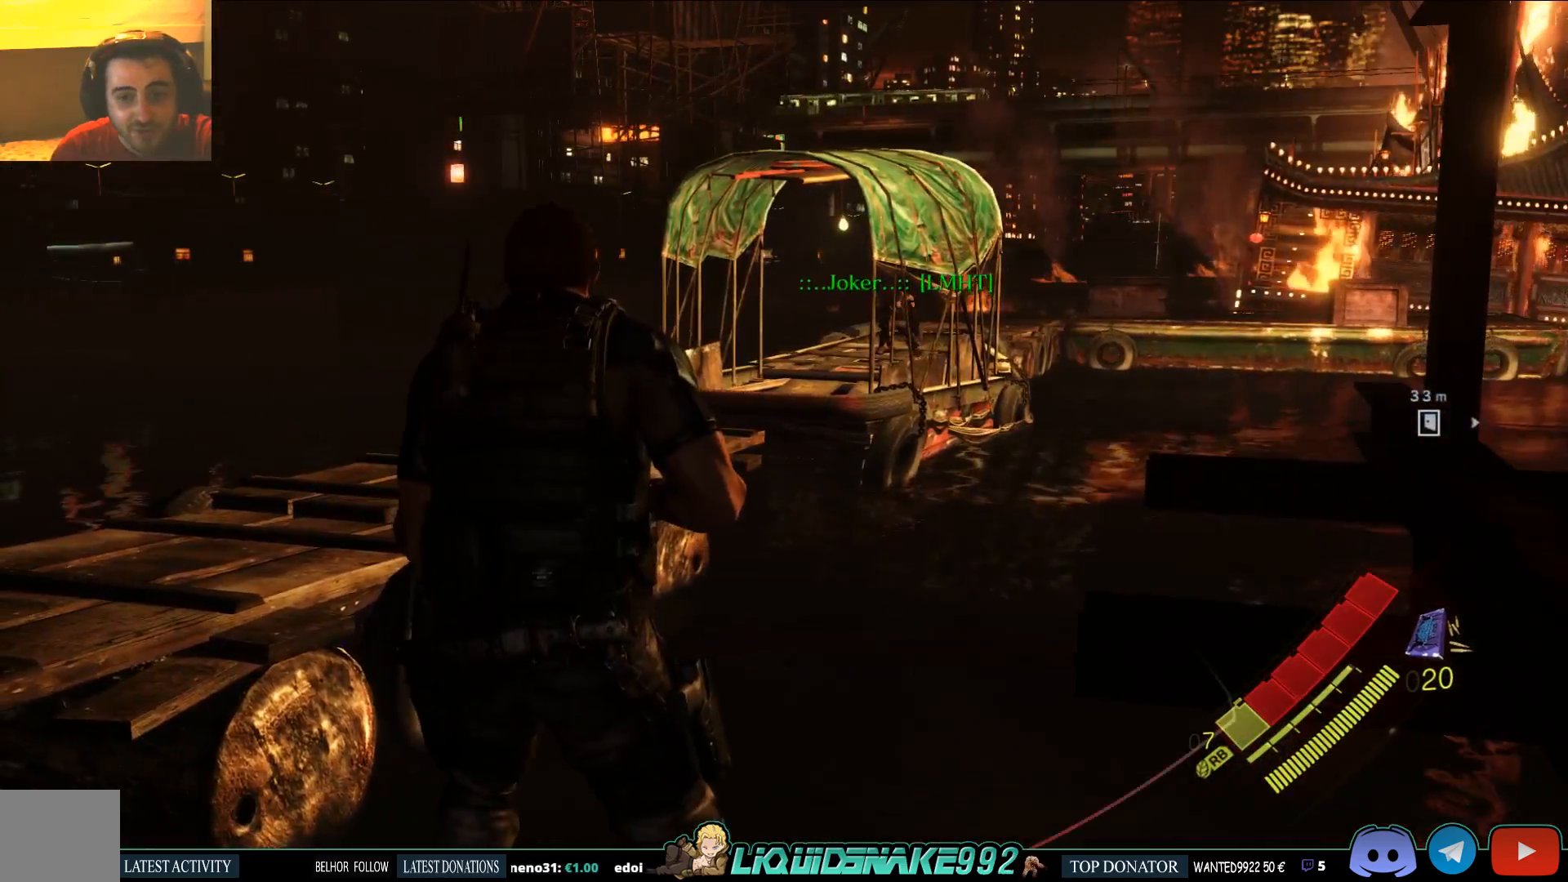
{"dt_ms": 500, "buttons": [], "left_stick": "center", "right_stick": "right", "events": [[133, "right_stick", "center"], [200, "right_stick", "right"]]}
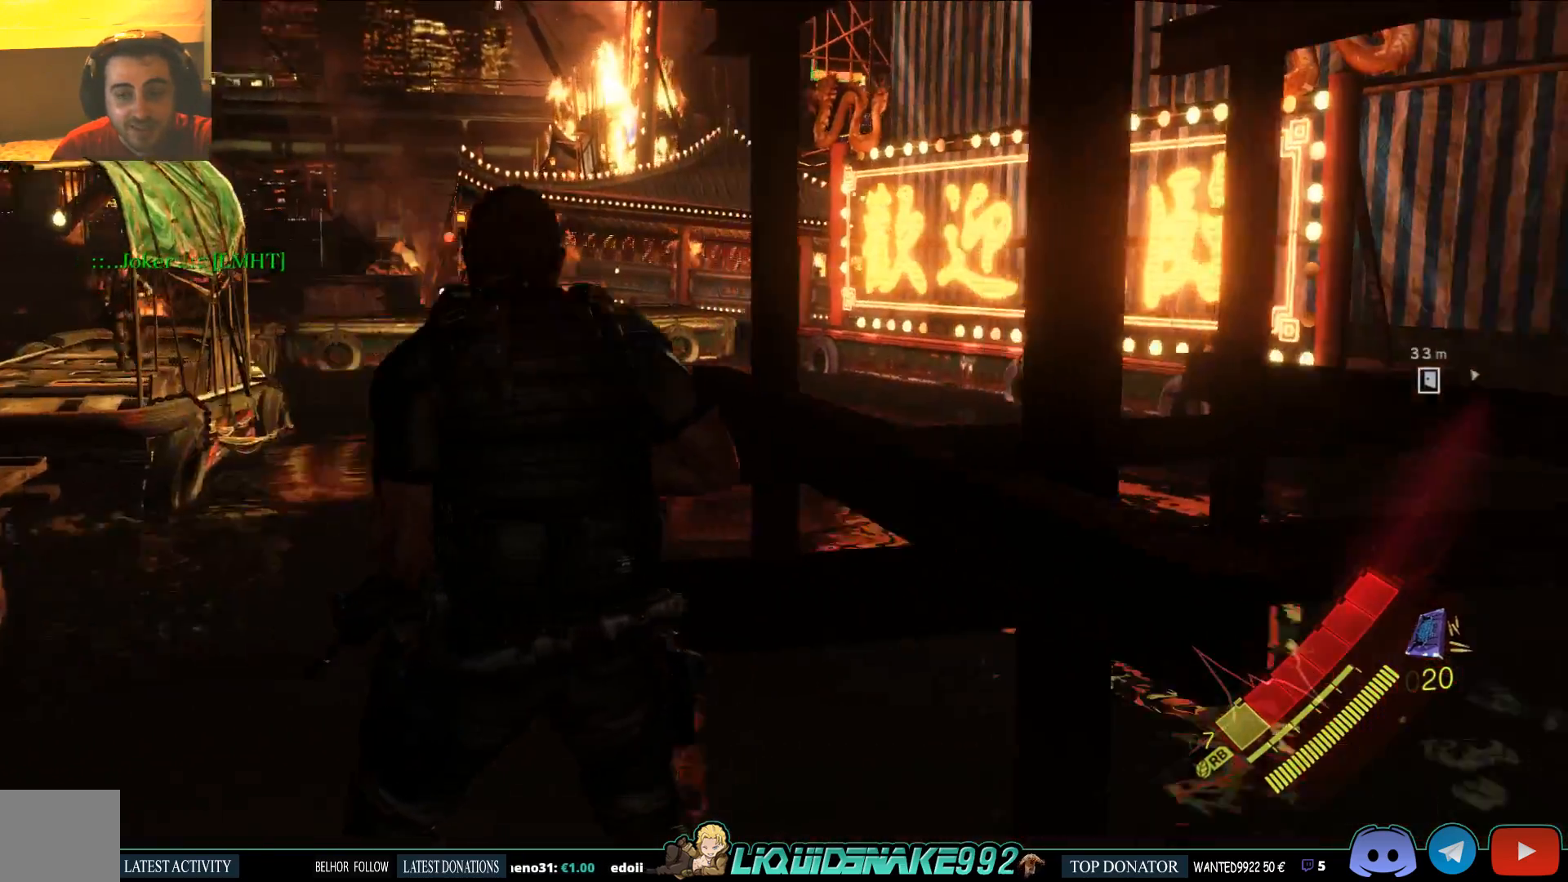
{"dt_ms": 500, "buttons": [], "left_stick": "center", "right_stick": "center", "events": [[350, "right_stick", "center"]]}
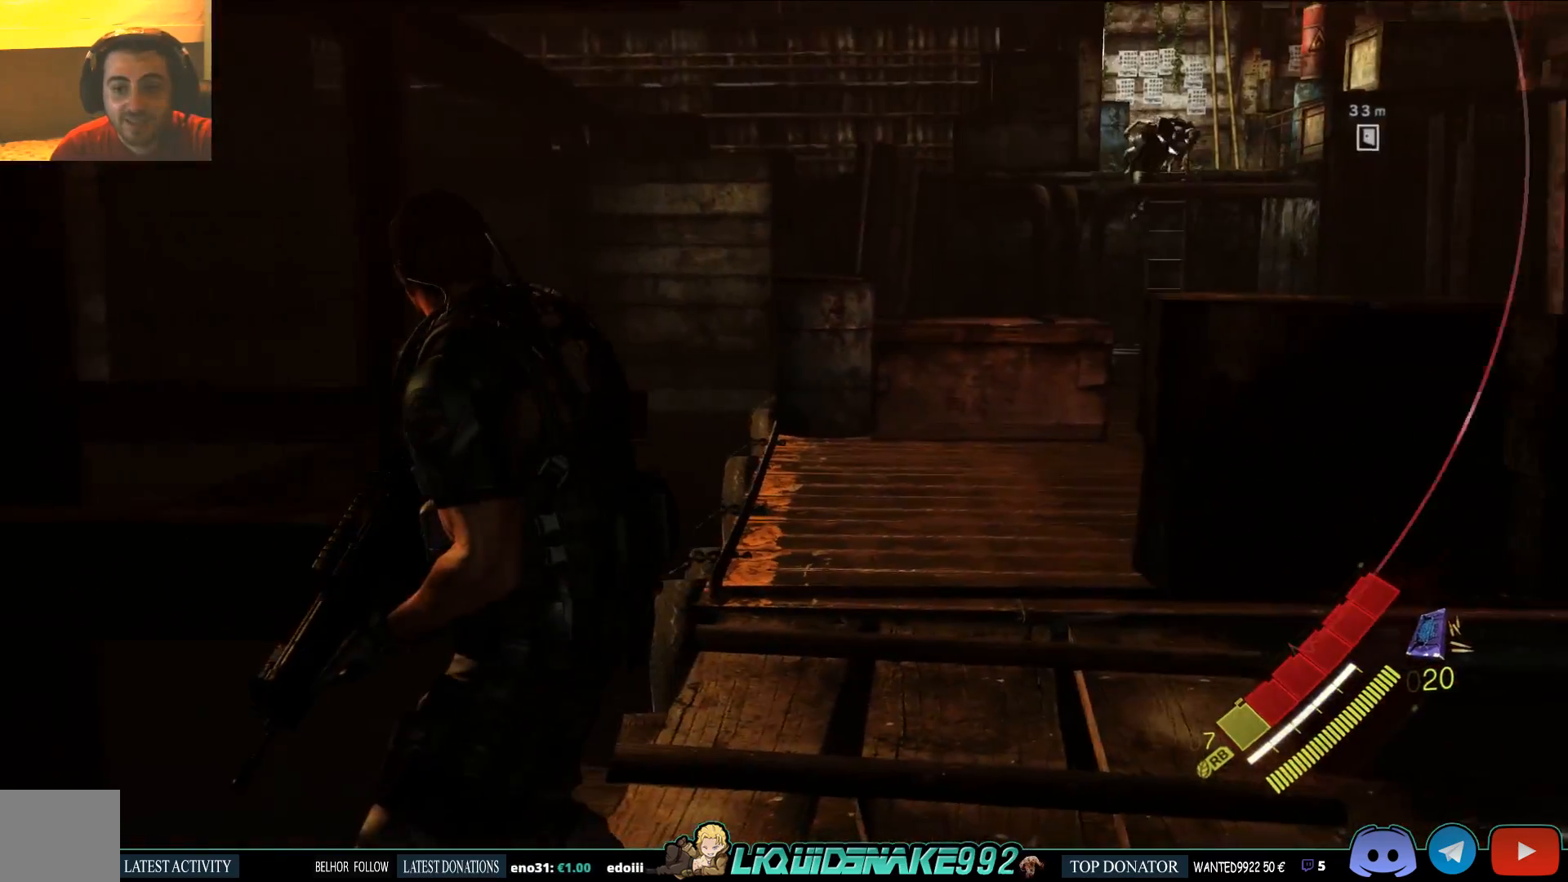
{"dt_ms": 500, "buttons": [], "left_stick": "down", "right_stick": "center", "events": [[100, "right_stick", "up-right"], [200, "right_stick", "center"], [433, "left_stick", "down"]]}
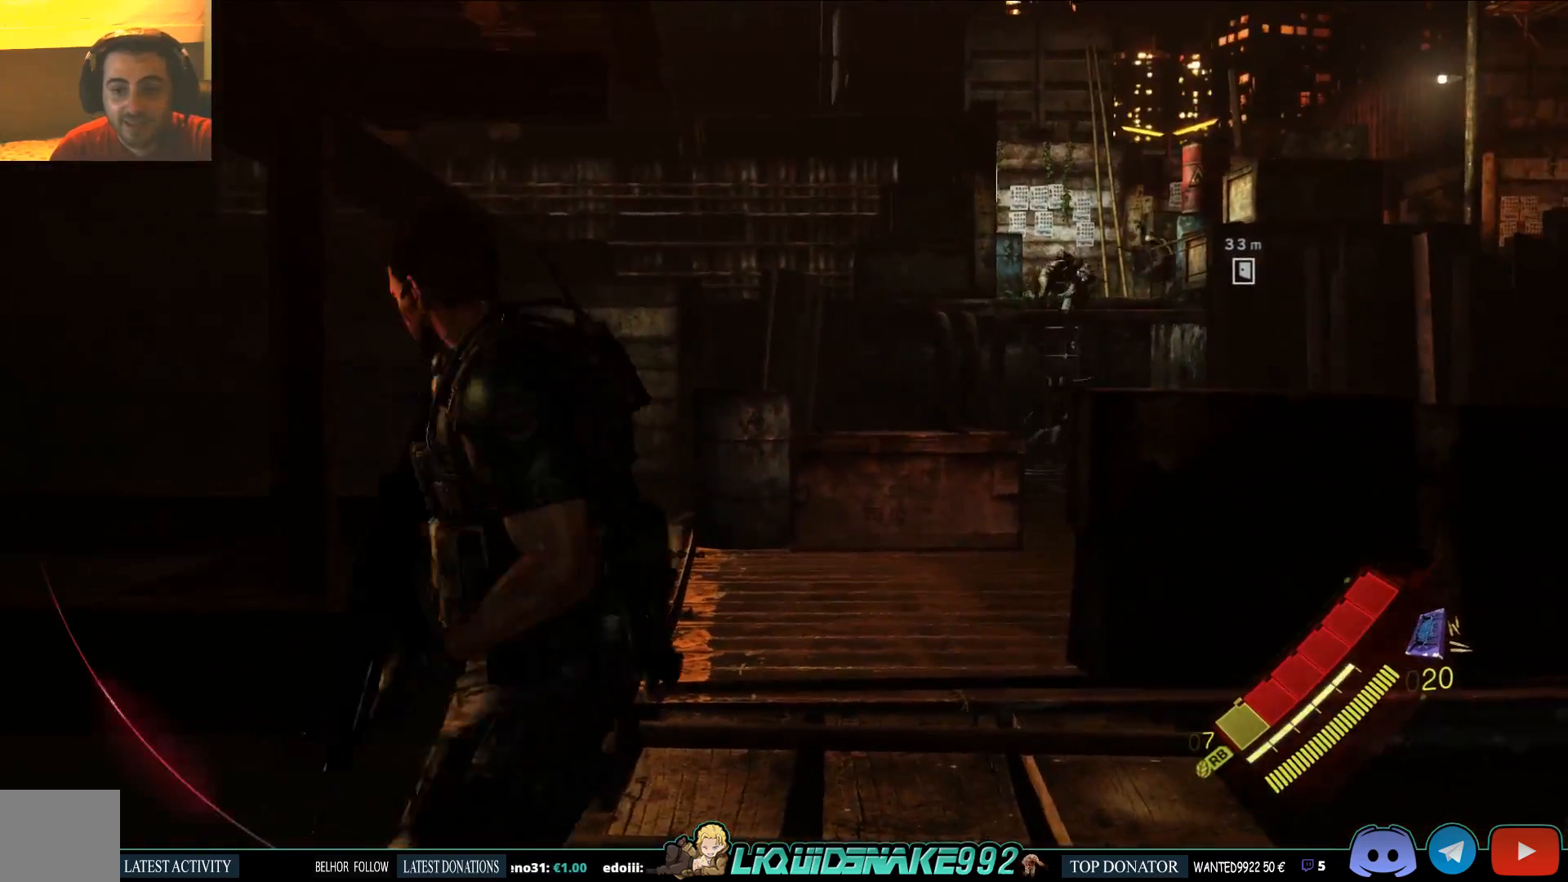
{"dt_ms": 500, "buttons": [], "left_stick": "left", "right_stick": "down-left", "events": [[50, "right_stick", "down-left"], [167, "left_stick", "down-left"], [467, "left_stick", "left"]]}
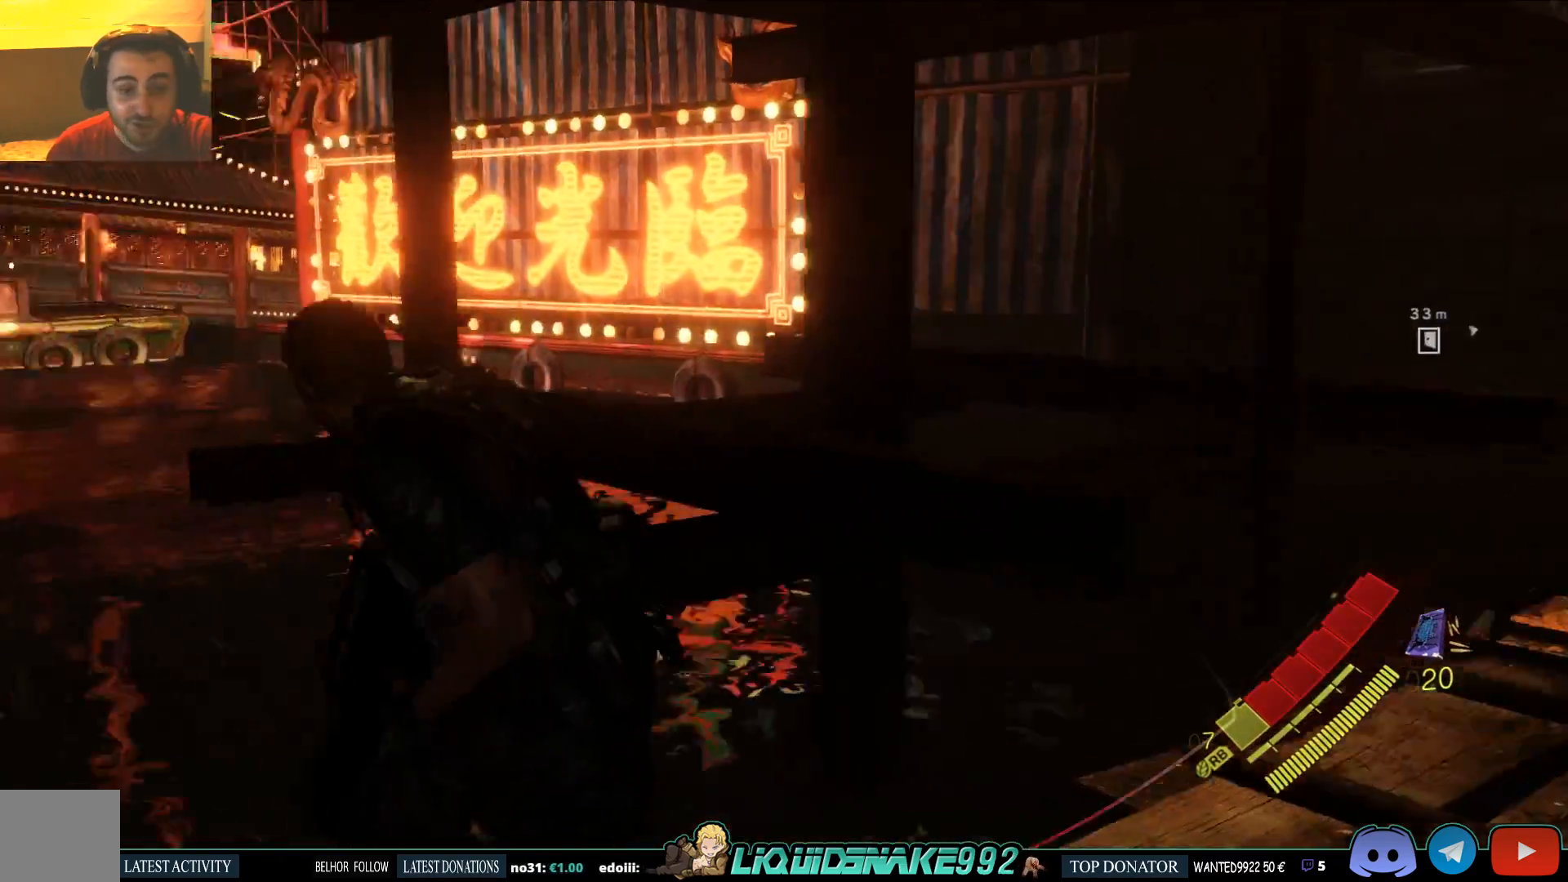
{"dt_ms": 500, "buttons": [], "left_stick": "left", "right_stick": "down-left", "events": []}
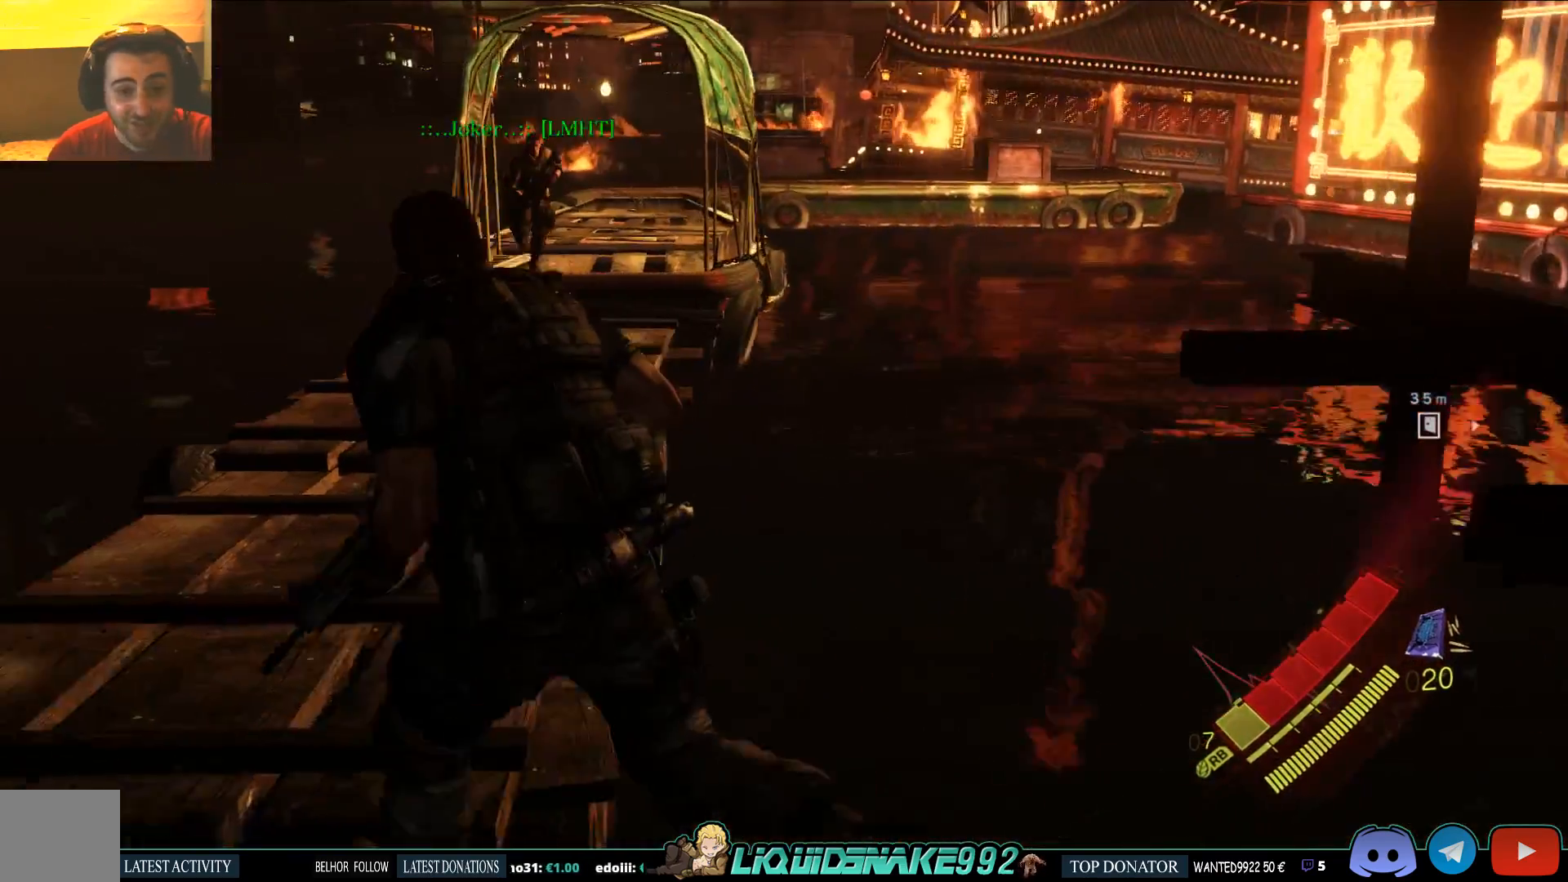
{"dt_ms": 500, "buttons": ["L3"], "left_stick": "up", "right_stick": "center", "events": [[33, "right_stick", "center"], [50, "left_stick", "up-left"], [350, "L3", "down"], [350, "left_stick", "up"]]}
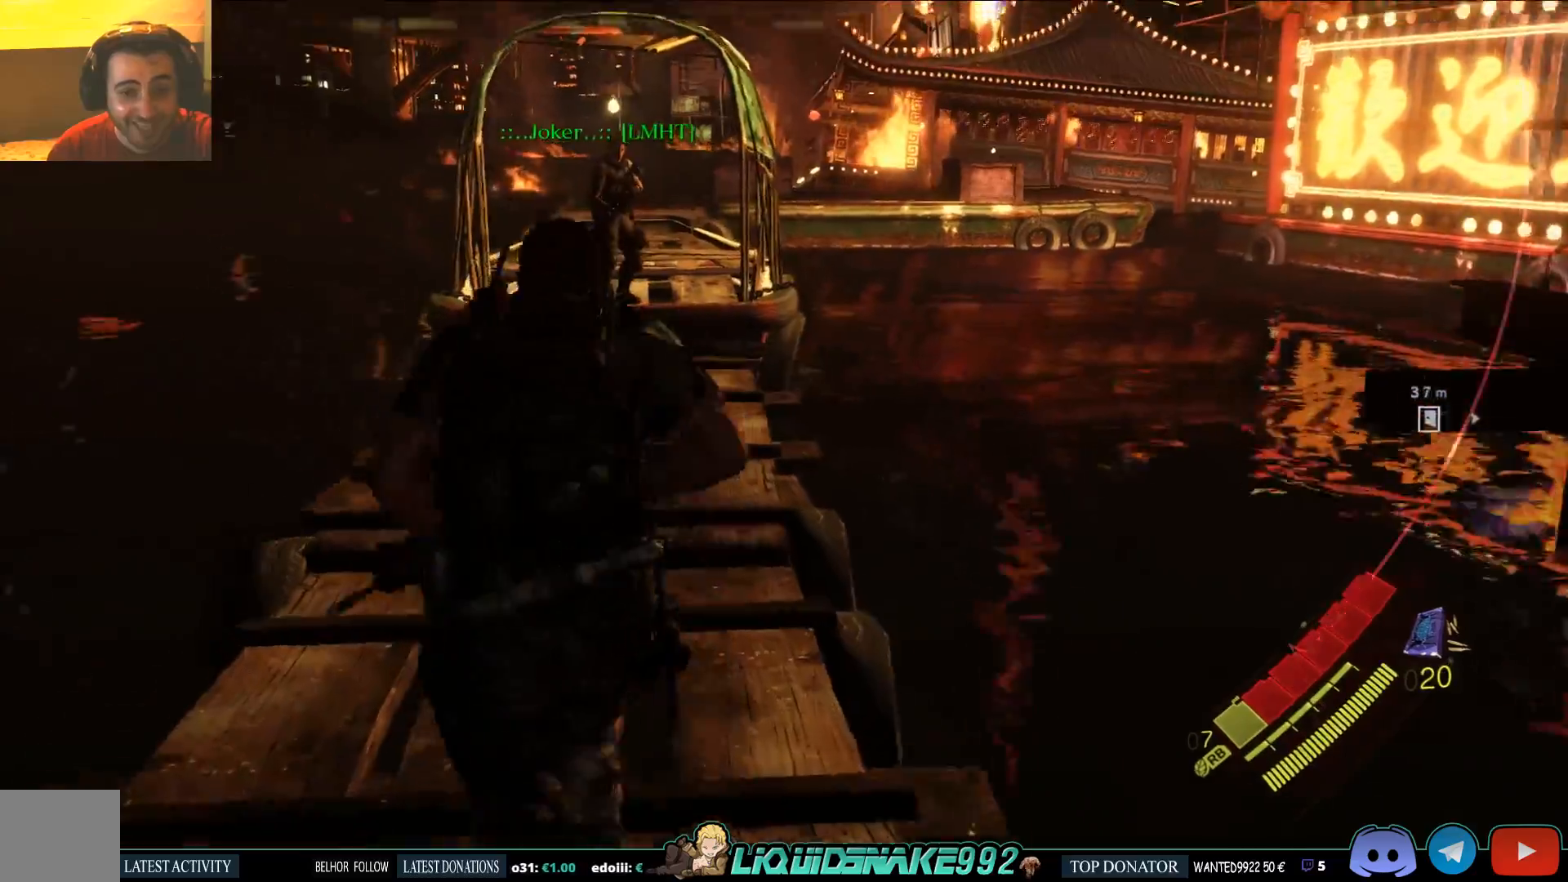
{"dt_ms": 500, "buttons": ["L3"], "left_stick": "up", "right_stick": "center", "events": []}
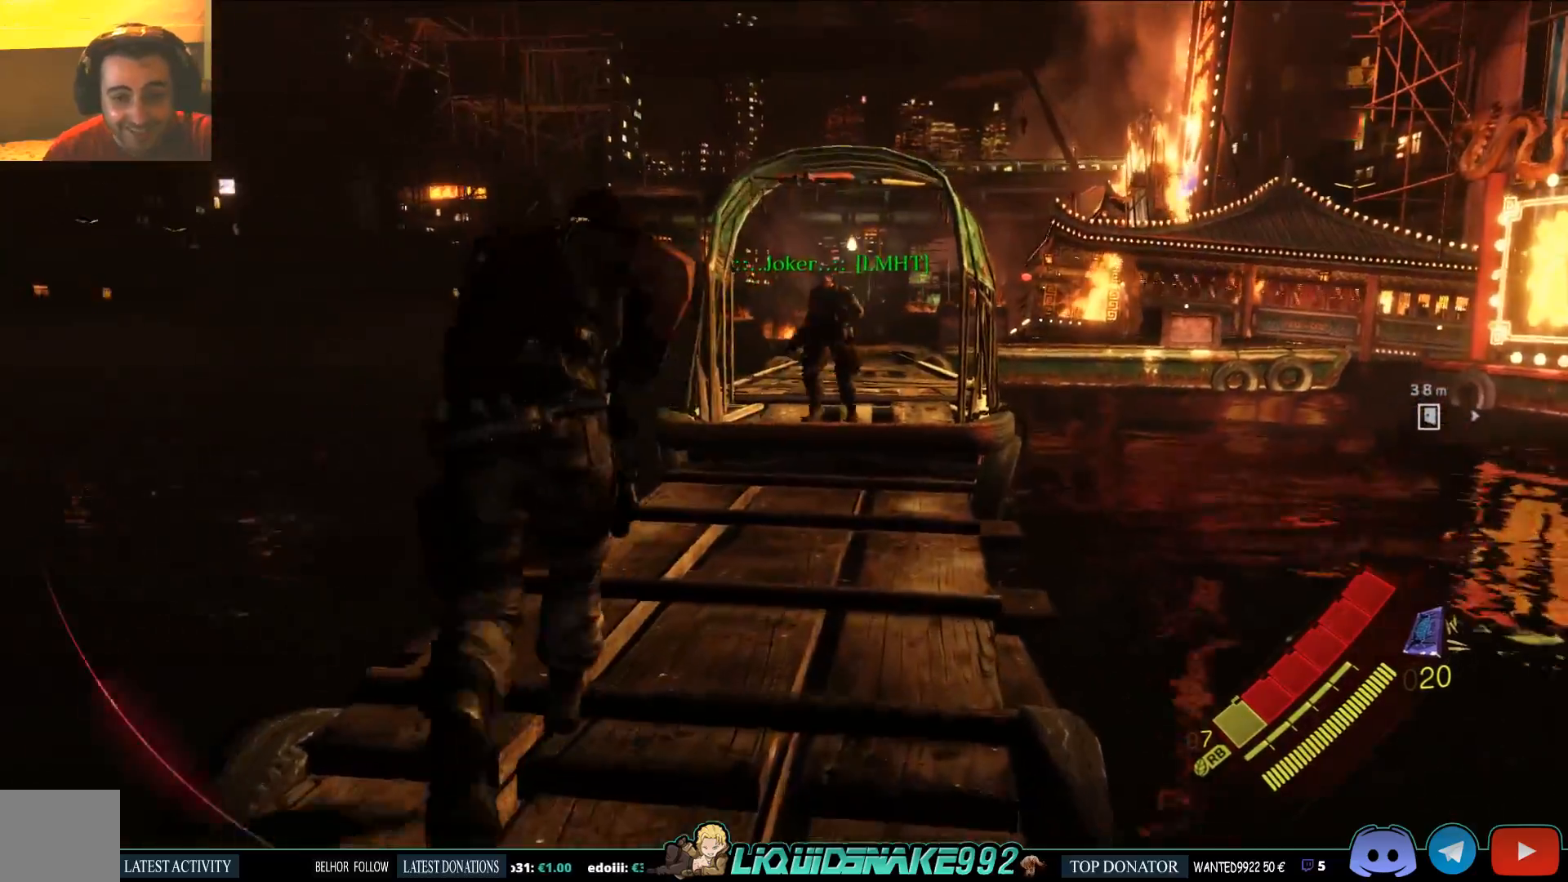
{"dt_ms": 500, "buttons": ["L3"], "left_stick": "up", "right_stick": "center", "events": []}
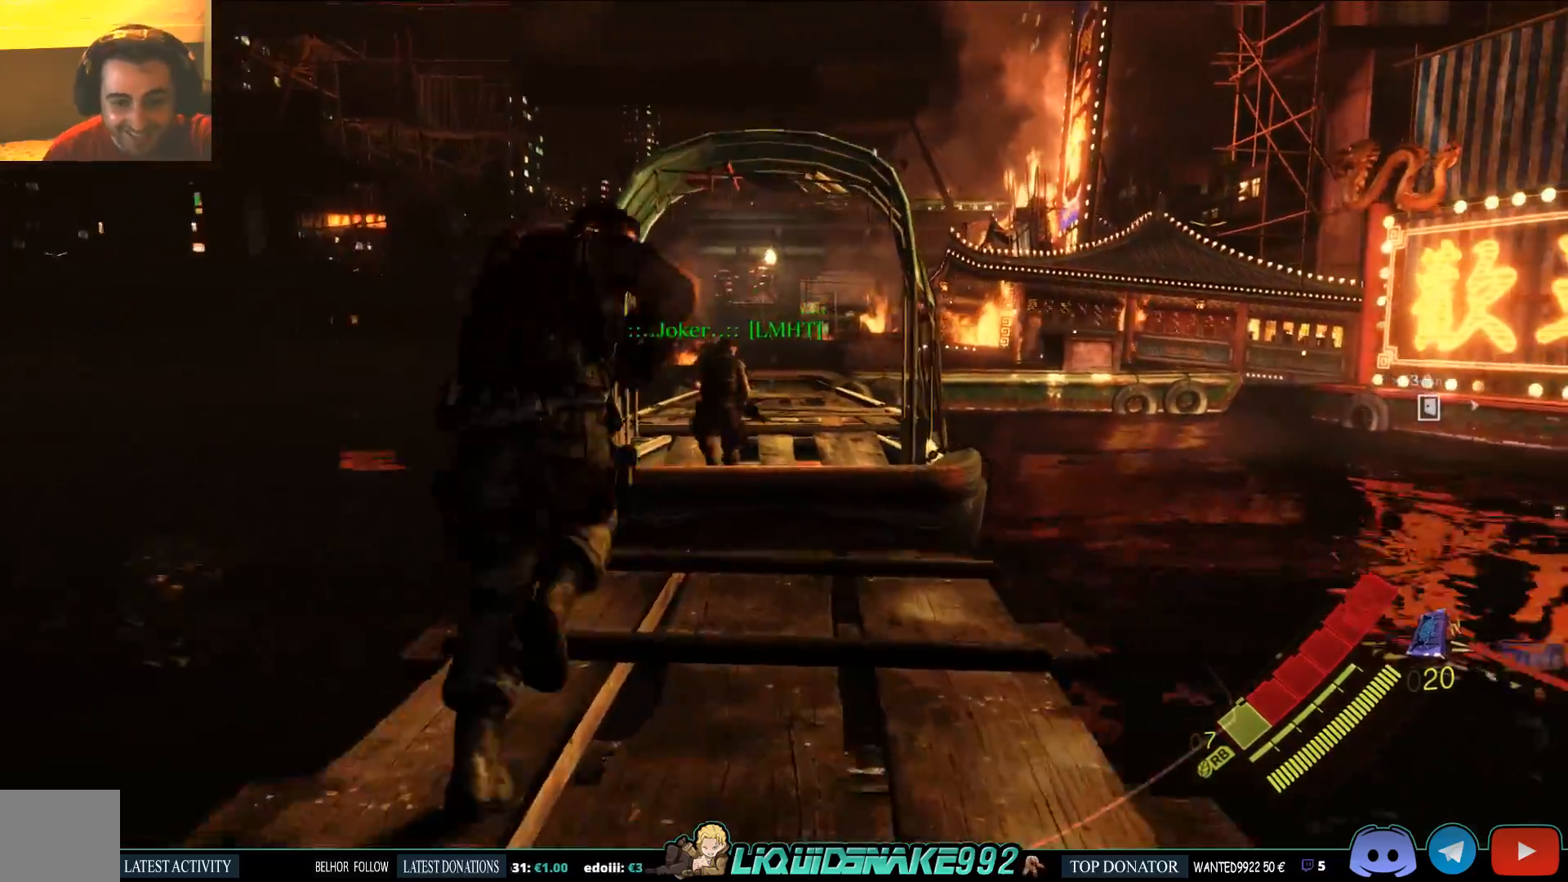
{"dt_ms": 500, "buttons": ["CROSS", "L3"], "left_stick": "up", "right_stick": "center", "events": [[183, "CROSS", "down"], [300, "CROSS", "up"], [350, "CROSS", "down"], [483, "CROSS", "up"], [500, "CROSS", "down"]]}
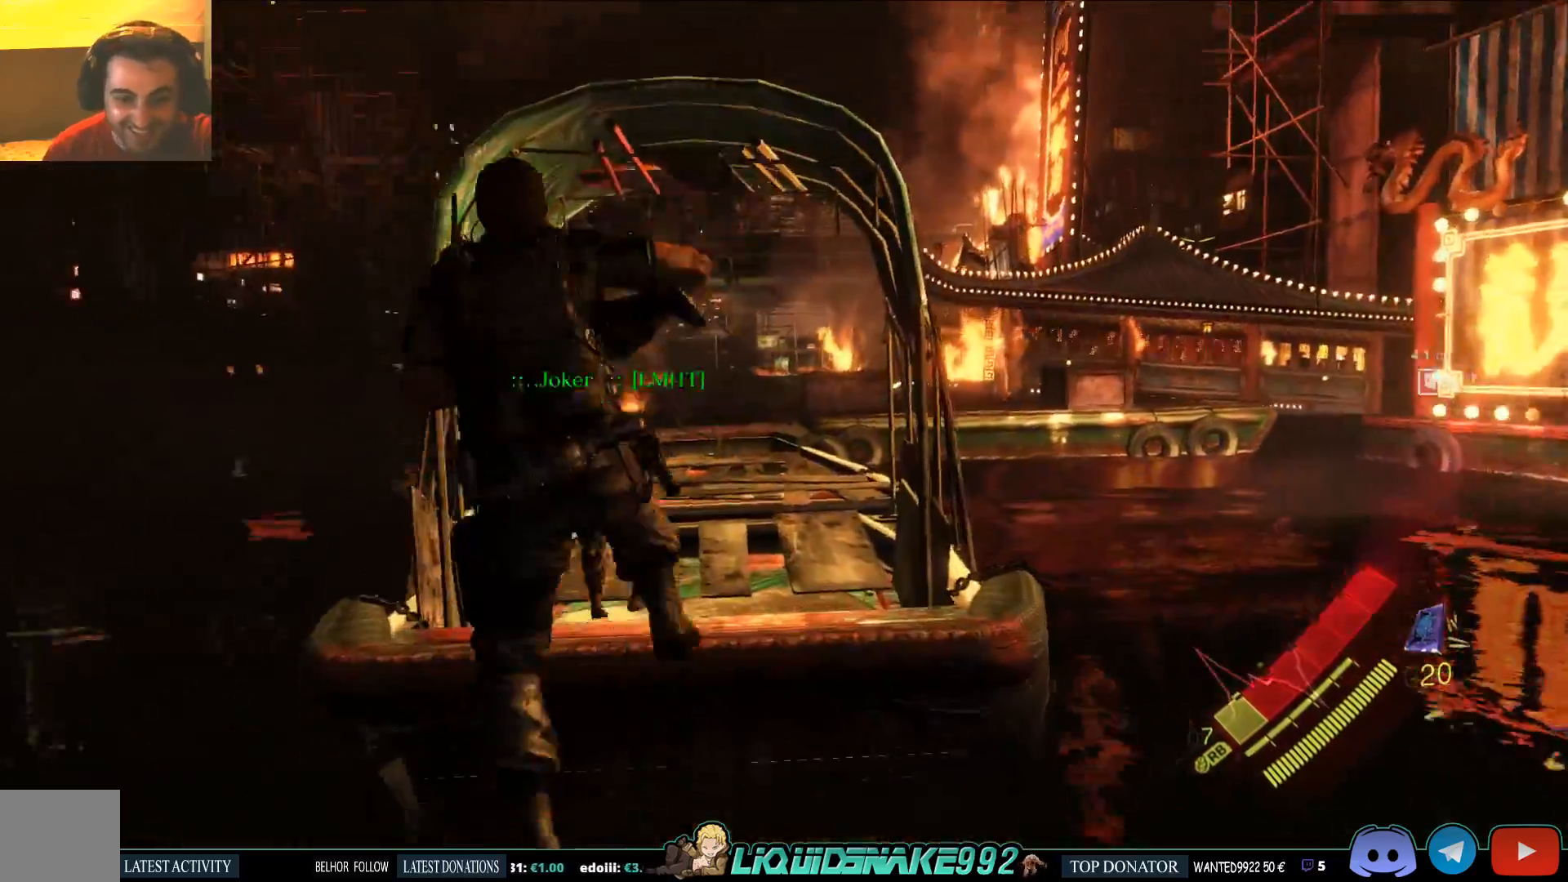
{"dt_ms": 500, "buttons": ["L3"], "left_stick": "up", "right_stick": "right", "events": [[117, "CROSS", "up"], [367, "right_stick", "right"]]}
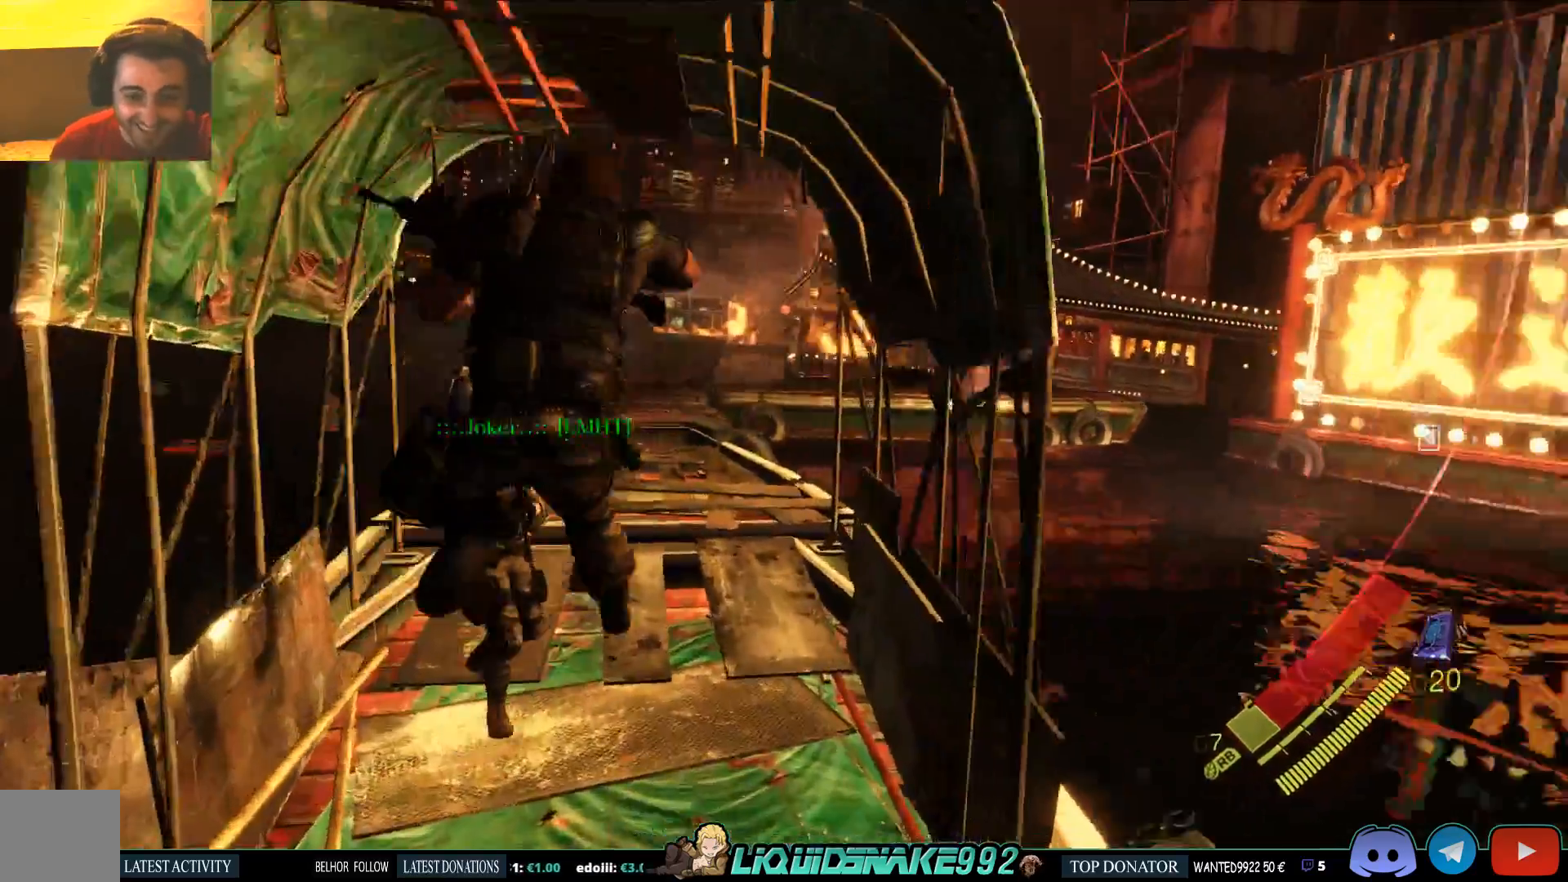
{"dt_ms": 1000, "buttons": [], "left_stick": "up", "right_stick": "center"}
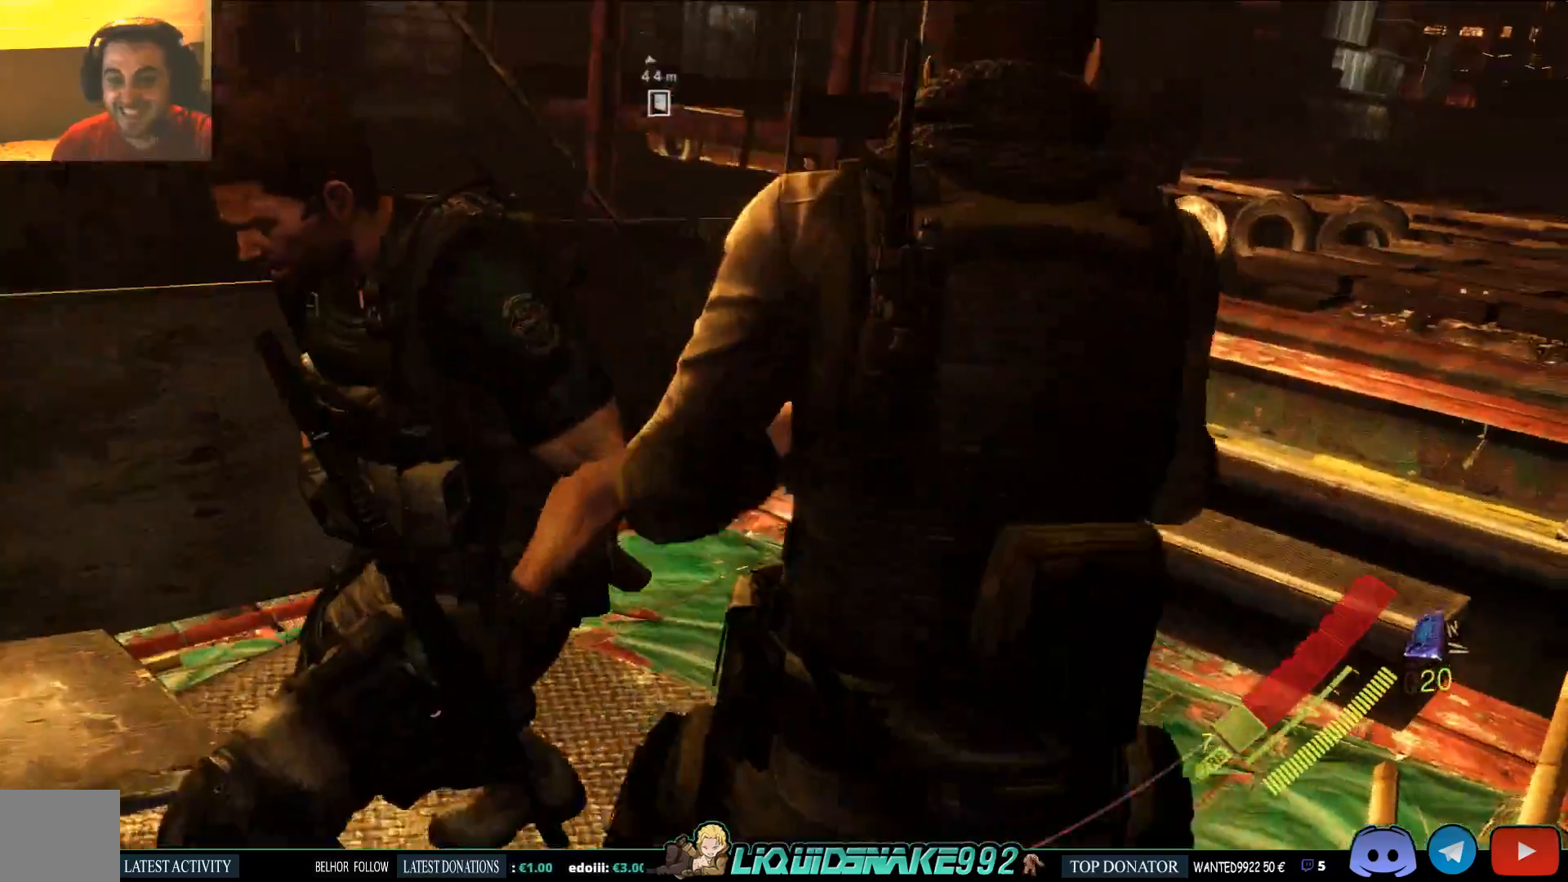
{"dt_ms": 500, "buttons": [], "left_stick": "up", "right_stick": "right", "events": [[33, "right_stick", "right"]]}
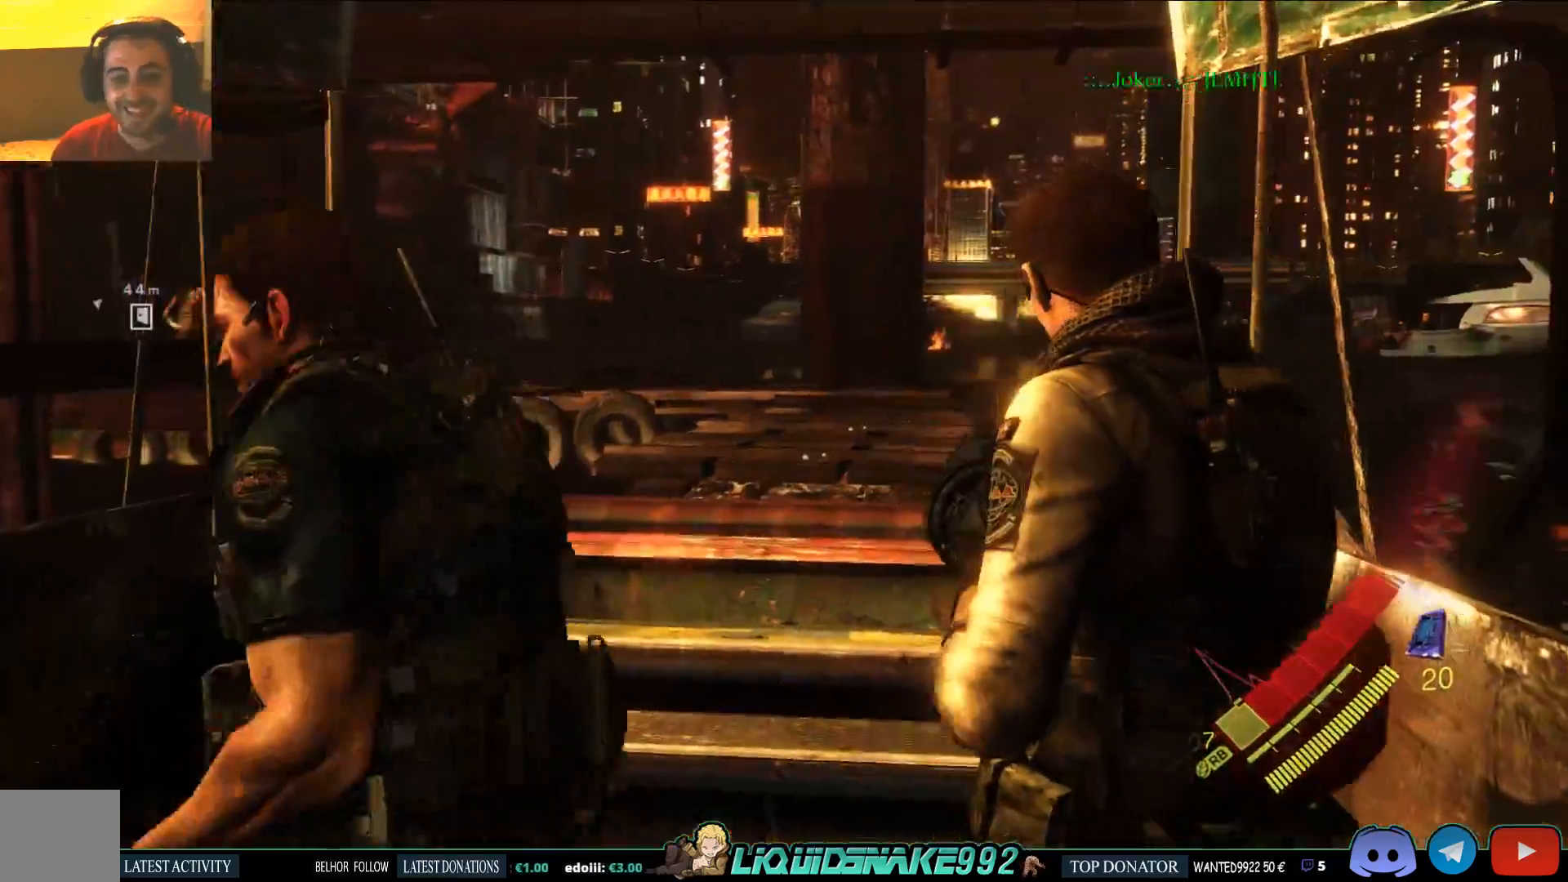
{"dt_ms": 500, "buttons": ["L2"], "left_stick": "up", "right_stick": "center"}
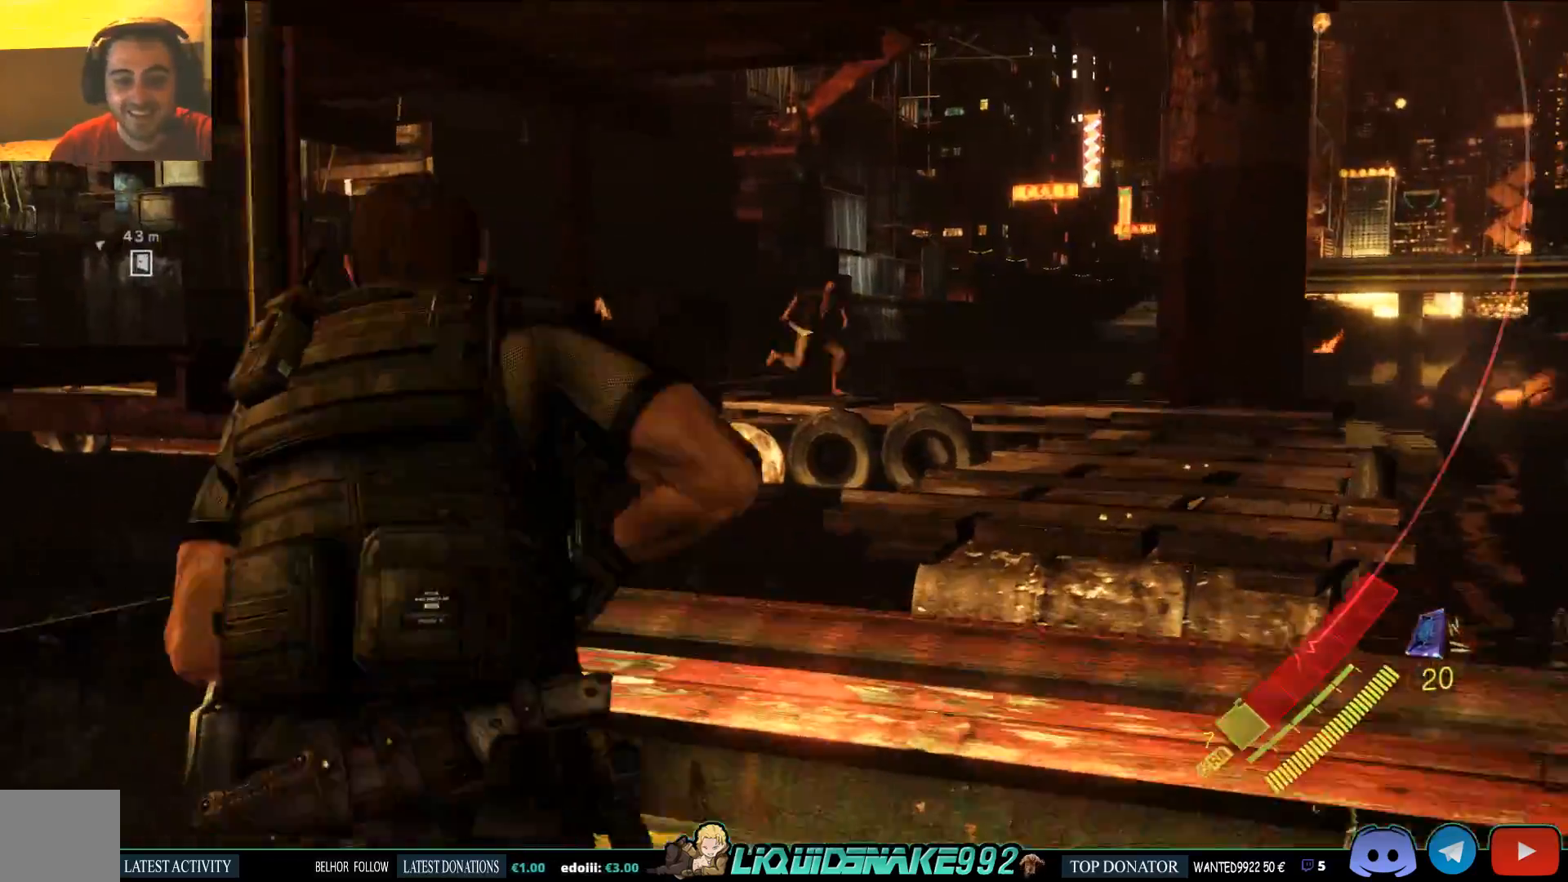
{"dt_ms": 500, "buttons": ["L2"], "left_stick": "left", "right_stick": "center", "events": [[117, "left_stick", "left"]]}
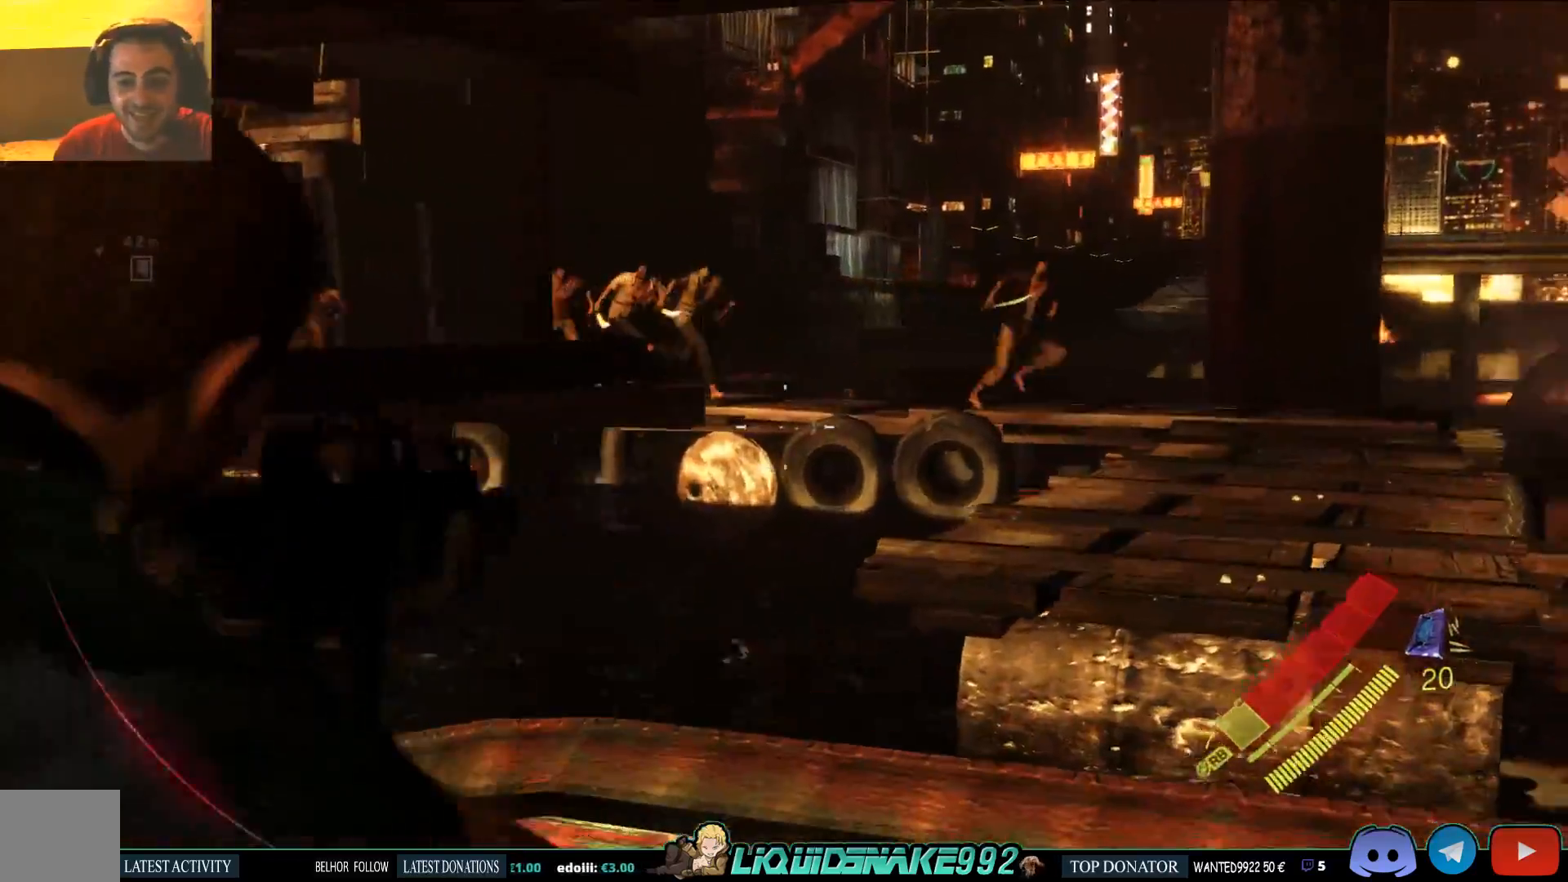
{"dt_ms": 500, "buttons": [], "left_stick": "down-left", "right_stick": "center", "events": [[333, "left_stick", "down-left"], [483, "L2", "up"]]}
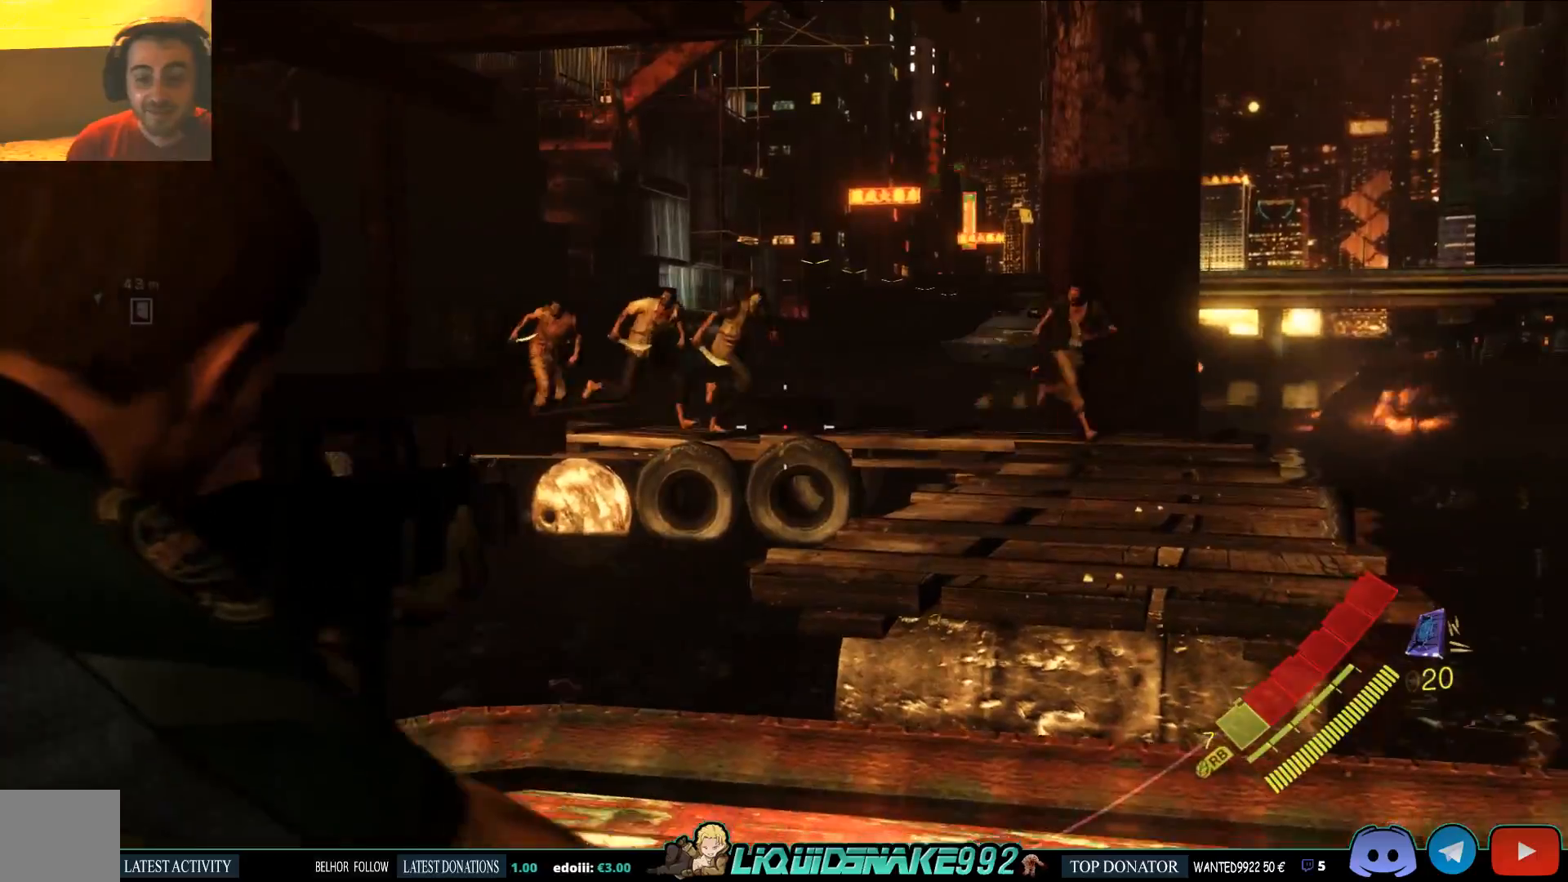
{"dt_ms": 500, "buttons": [], "left_stick": "down-left", "right_stick": "center", "events": []}